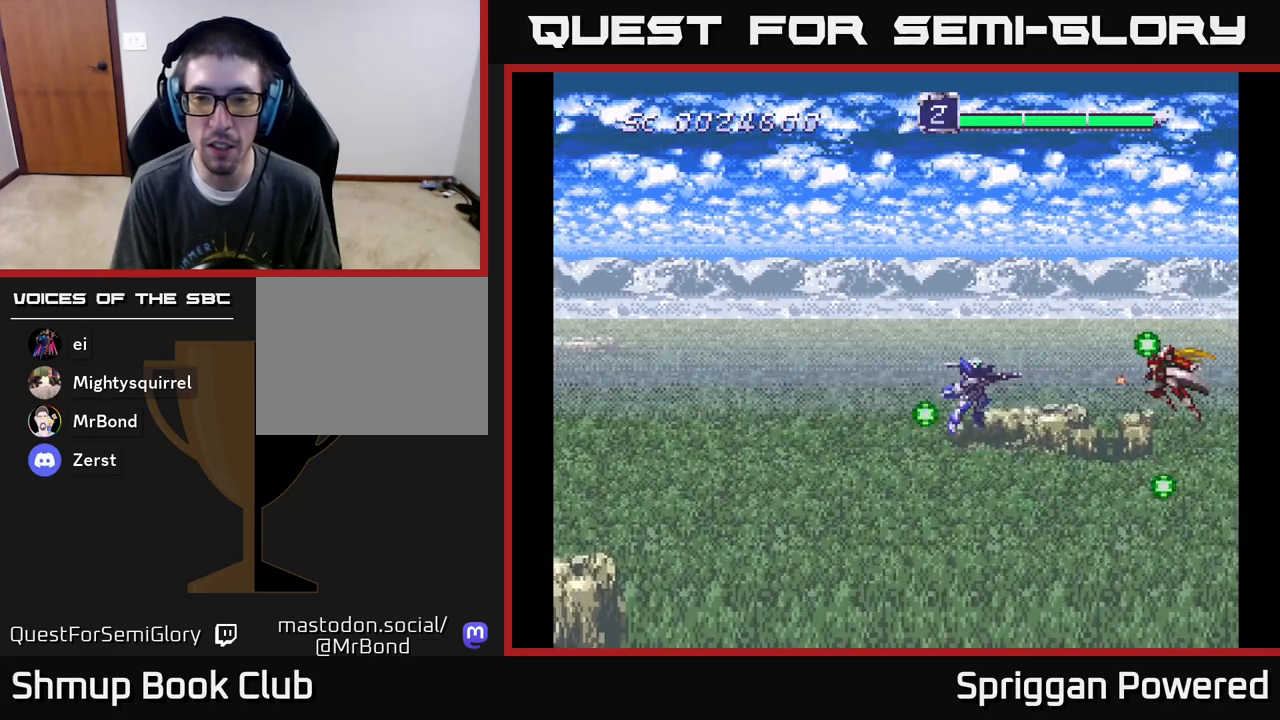
Gameplay with a controller (Xbox layout); each line is a JSON object with the inputs held at the frame after it. "events" lists button and stick changes between this image and that frame as [ms after this image, input, new state], when the widget could be followed in between. Not read: left_stick right_stick.
{"buttons": ["DPAD_LEFT"], "events": [[67, "A", "down"], [133, "DPAD_LEFT", "up"], [150, "A", "up"], [233, "A", "down"], [250, "DPAD_LEFT", "down"], [317, "A", "up"], [350, "DPAD_LEFT", "up"], [383, "A", "down"], [467, "DPAD_LEFT", "down"], [483, "A", "up"]]}
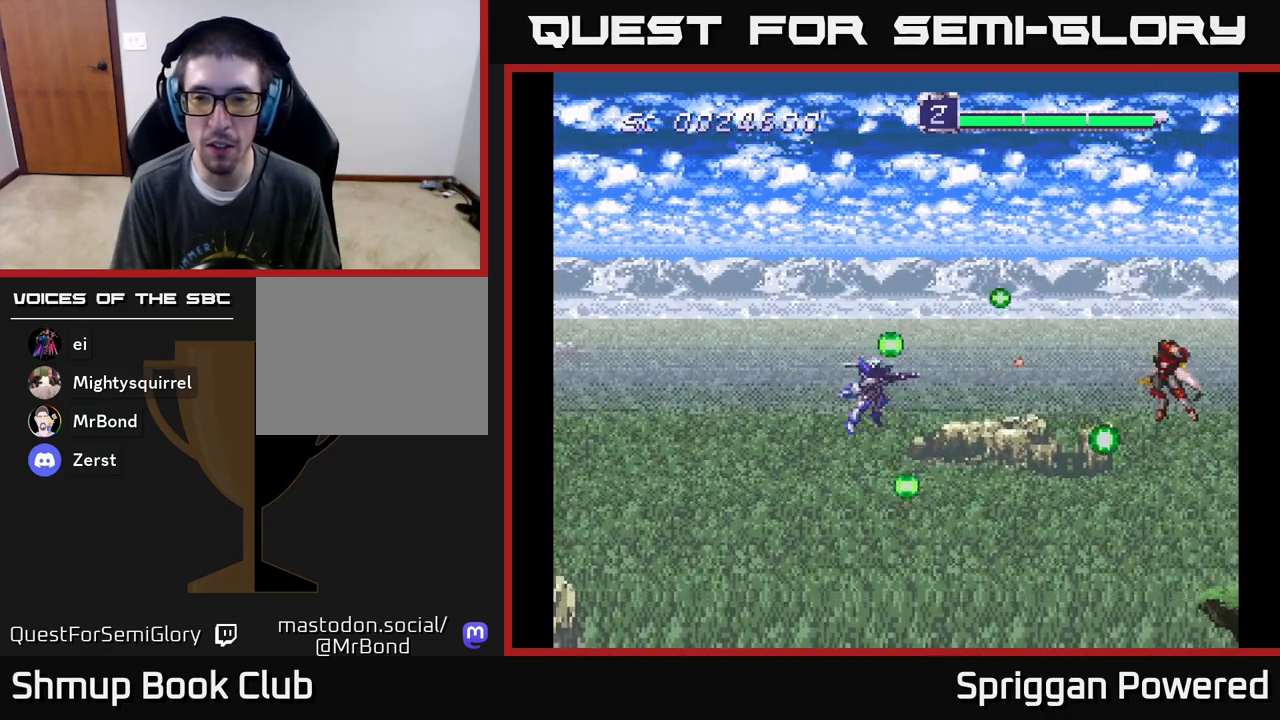
{"buttons": ["A"], "events": [[50, "A", "down"], [67, "DPAD_LEFT", "up"], [167, "A", "up"], [183, "DPAD_LEFT", "down"], [233, "A", "down"], [283, "DPAD_LEFT", "up"], [350, "A", "up"], [400, "DPAD_LEFT", "down"], [417, "A", "down"], [500, "DPAD_LEFT", "up"]]}
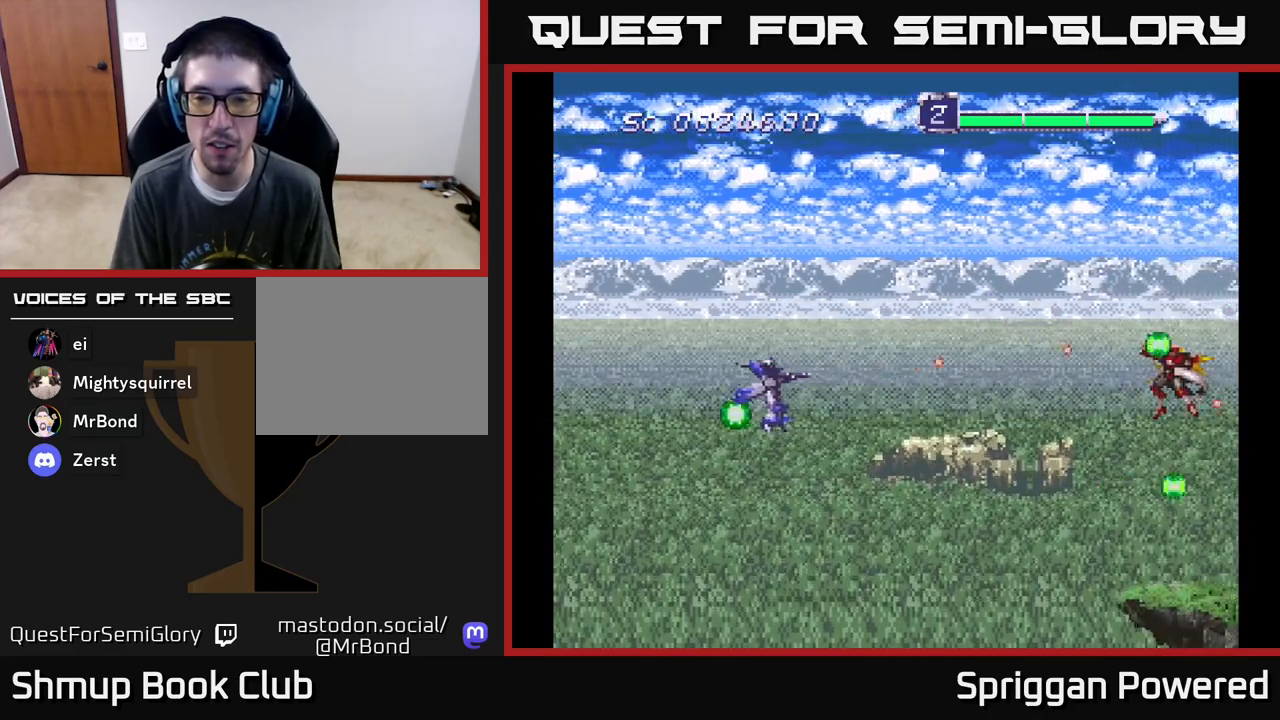
{"buttons": ["A", "DPAD_RIGHT"], "events": [[33, "A", "up"], [83, "DPAD_LEFT", "down"], [117, "A", "down"], [183, "DPAD_LEFT", "up"], [217, "A", "up"], [283, "DPAD_LEFT", "down"], [300, "A", "down"], [367, "DPAD_LEFT", "up"], [417, "A", "up"], [483, "A", "down"], [500, "DPAD_RIGHT", "down"]]}
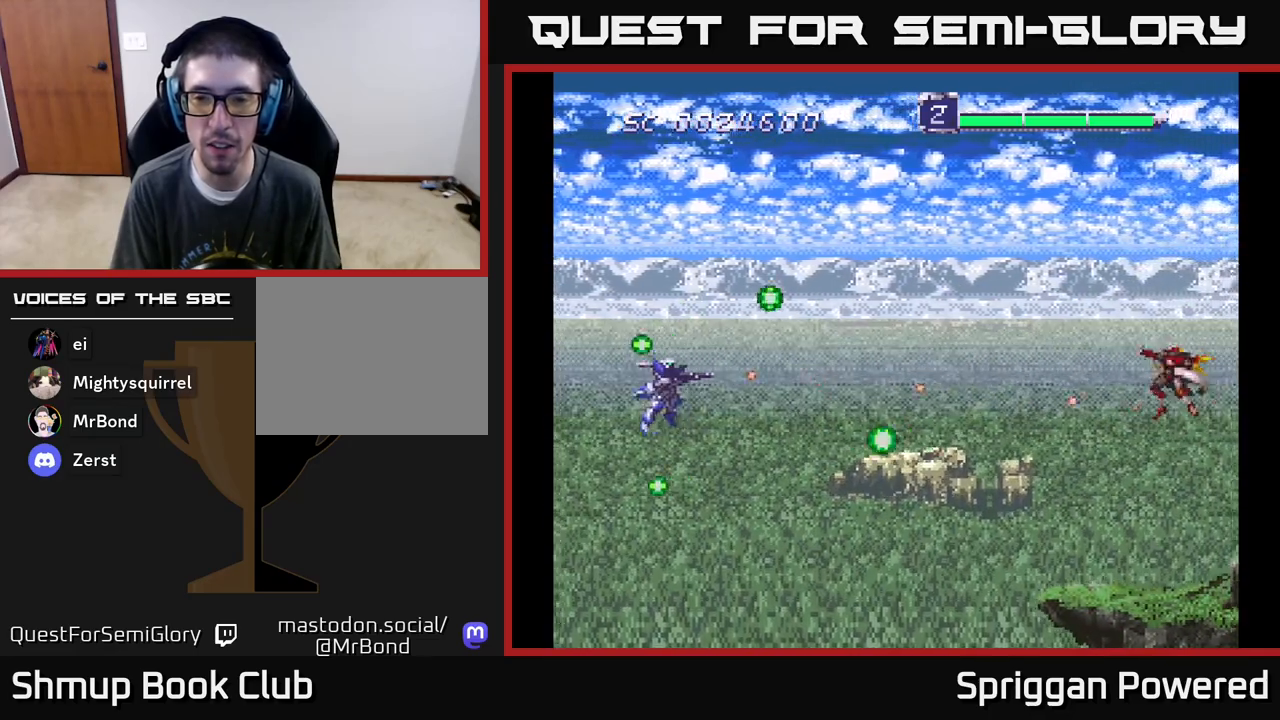
{"buttons": ["A", "DPAD_RIGHT"], "events": [[100, "A", "up"], [167, "A", "down"], [267, "A", "up"], [317, "A", "down"], [433, "A", "up"], [483, "A", "down"]]}
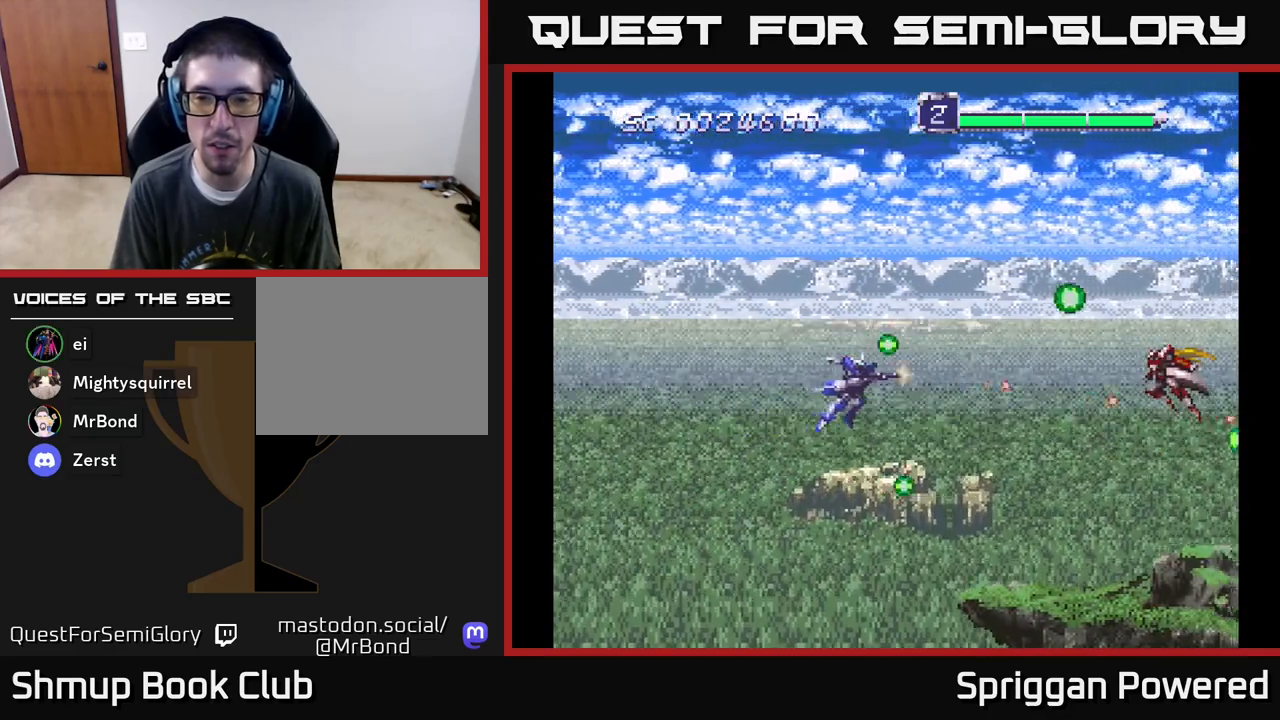
{"buttons": ["A"], "events": [[100, "A", "up"], [150, "A", "down"], [233, "DPAD_RIGHT", "up"], [250, "A", "up"], [317, "A", "down"], [333, "DPAD_LEFT", "down"], [383, "A", "up"], [450, "A", "down"], [500, "DPAD_LEFT", "up"]]}
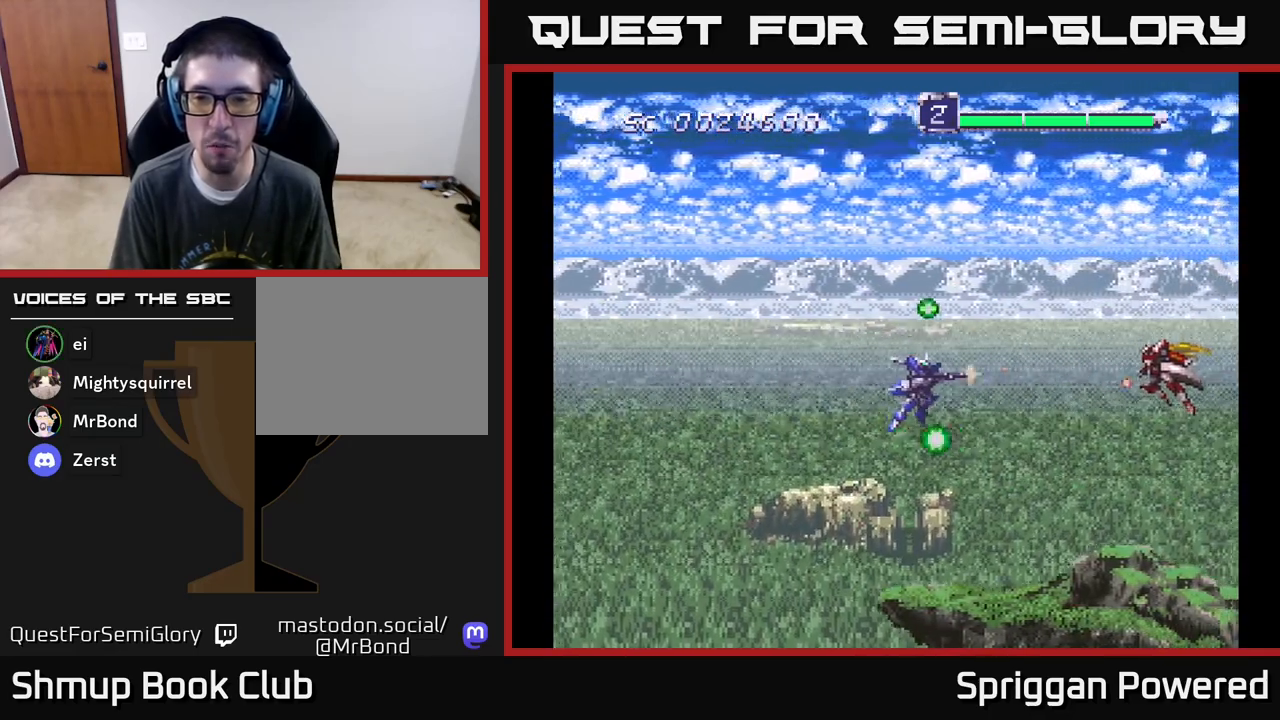
{"buttons": ["DPAD_UP"], "events": [[17, "A", "up"], [100, "A", "down"], [117, "DPAD_LEFT", "down"], [167, "A", "up"], [250, "A", "down"], [283, "DPAD_UP", "down"], [300, "DPAD_LEFT", "up"], [333, "A", "up"], [400, "A", "down"], [500, "A", "up"]]}
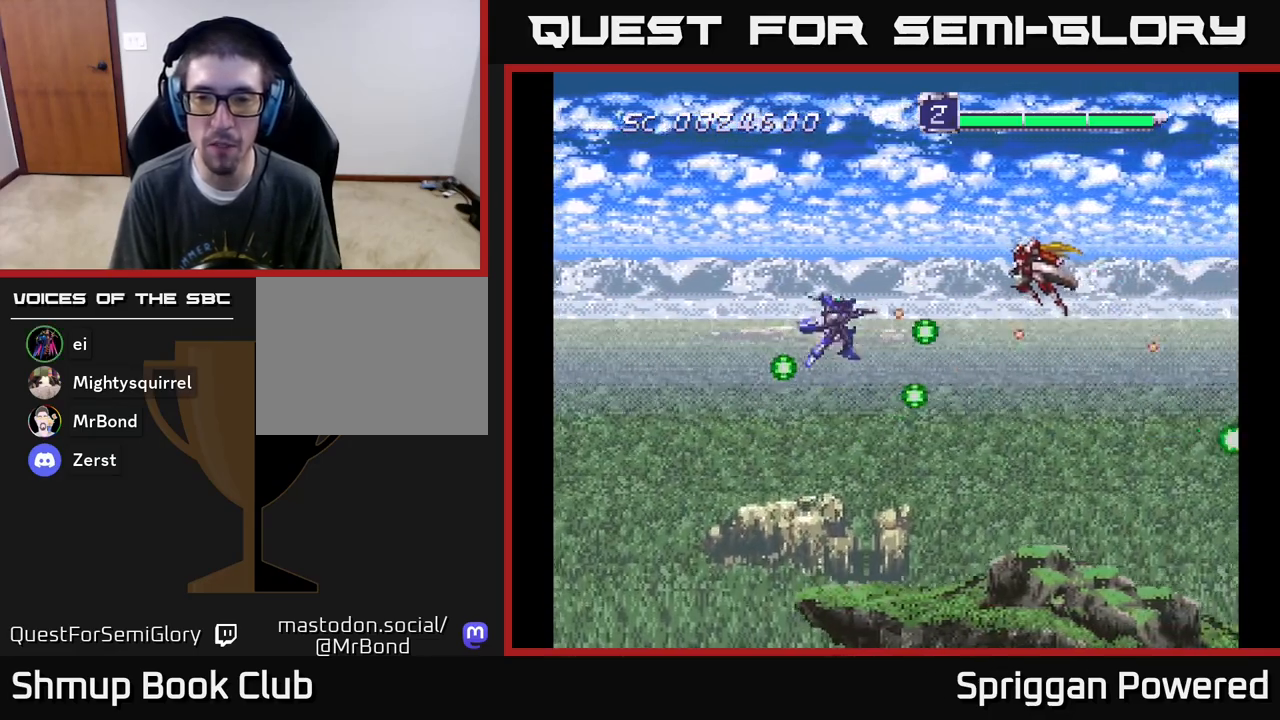
{"buttons": ["DPAD_DOWN"], "events": [[67, "A", "down"], [100, "DPAD_LEFT", "down"], [117, "DPAD_UP", "up"], [167, "A", "up"], [167, "DPAD_DOWN", "down"], [217, "A", "down"], [267, "DPAD_LEFT", "up"], [333, "A", "up"], [333, "DPAD_DOWN", "up"], [333, "DPAD_LEFT", "down"], [383, "A", "down"], [467, "DPAD_LEFT", "up"], [483, "DPAD_DOWN", "down"], [500, "A", "up"]]}
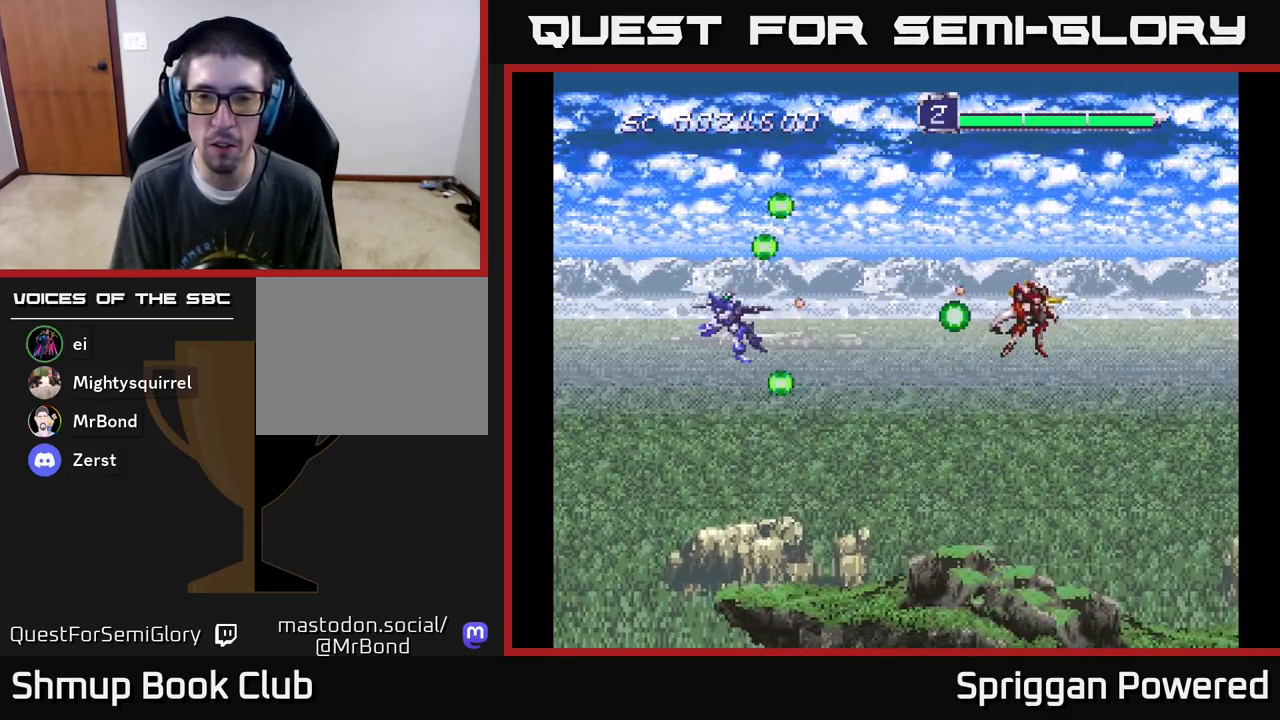
{"buttons": ["A"], "events": [[50, "A", "down"], [133, "DPAD_DOWN", "up"], [133, "DPAD_LEFT", "down"], [167, "A", "up"], [233, "A", "down"], [233, "DPAD_LEFT", "up"], [333, "A", "up"], [350, "DPAD_DOWN", "down"], [417, "A", "down"], [450, "DPAD_DOWN", "up"]]}
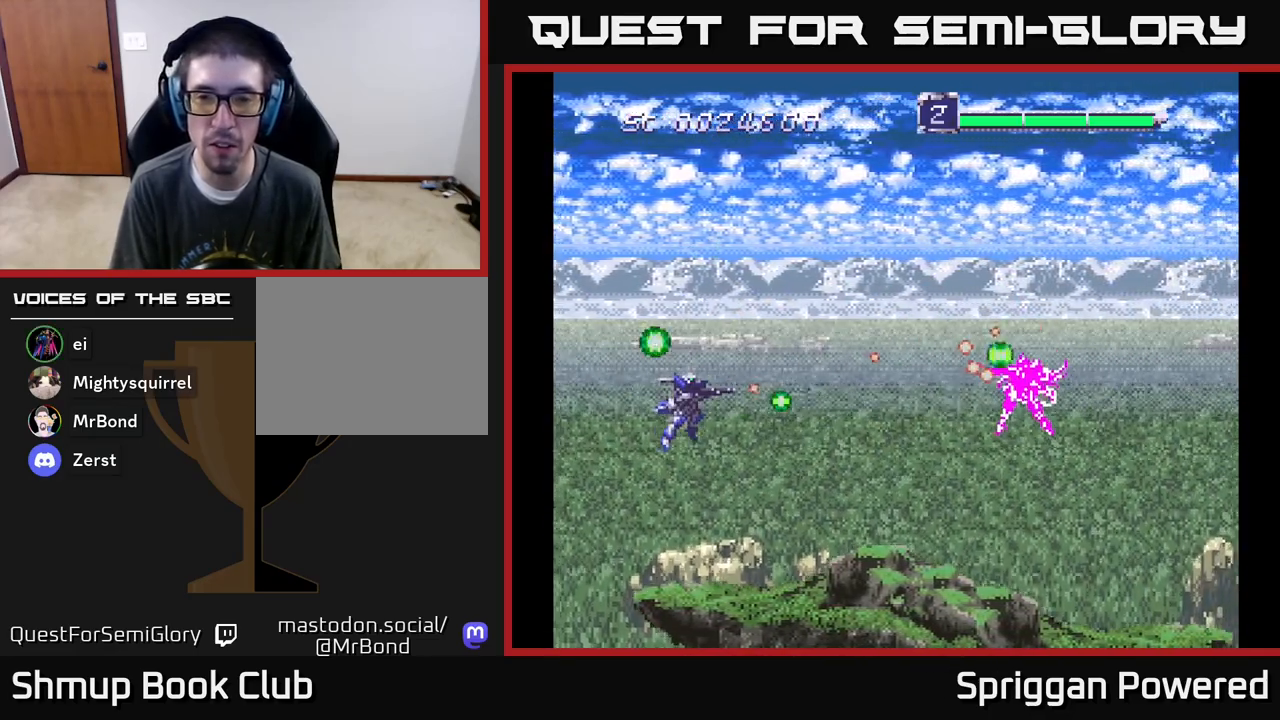
{"buttons": ["A"], "events": [[17, "A", "up"], [83, "A", "down"], [100, "DPAD_DOWN", "down"], [183, "DPAD_DOWN", "up"], [200, "A", "up"], [267, "A", "down"], [400, "A", "up"], [467, "A", "down"]]}
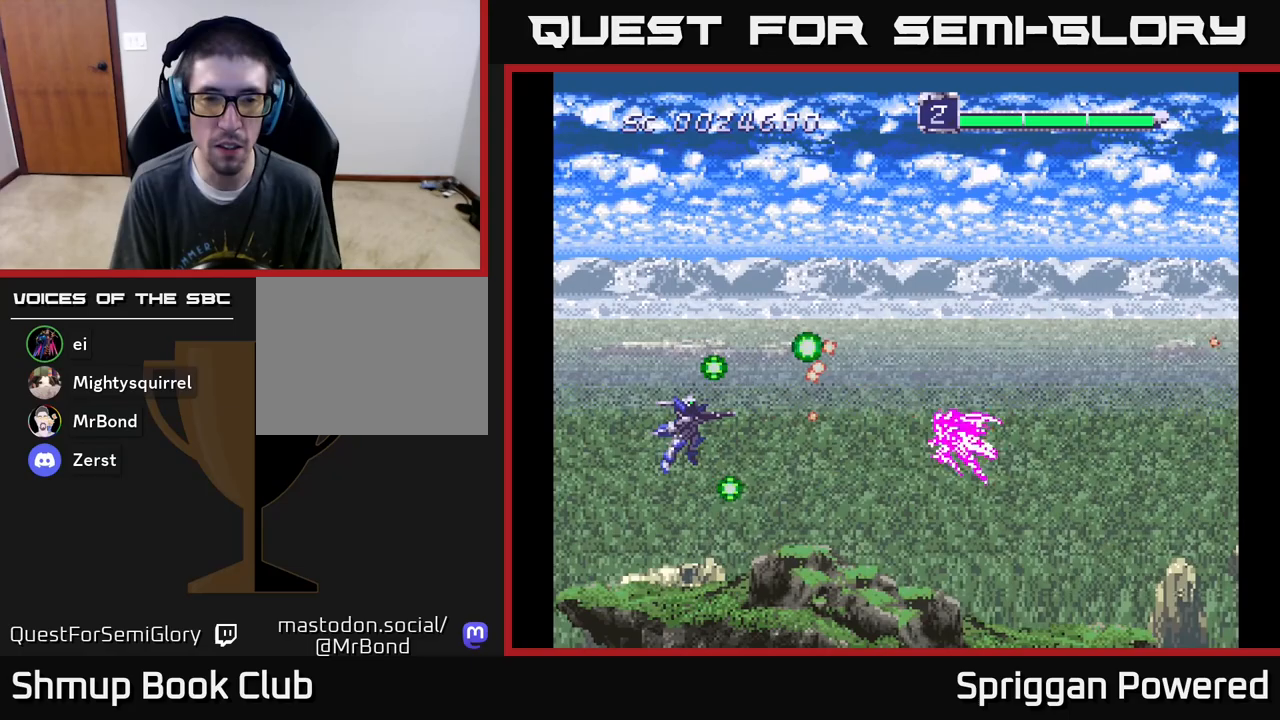
{"buttons": ["DPAD_UP"], "events": [[83, "A", "up"], [150, "A", "down"], [267, "A", "up"], [350, "A", "down"], [467, "A", "up"], [483, "DPAD_UP", "down"]]}
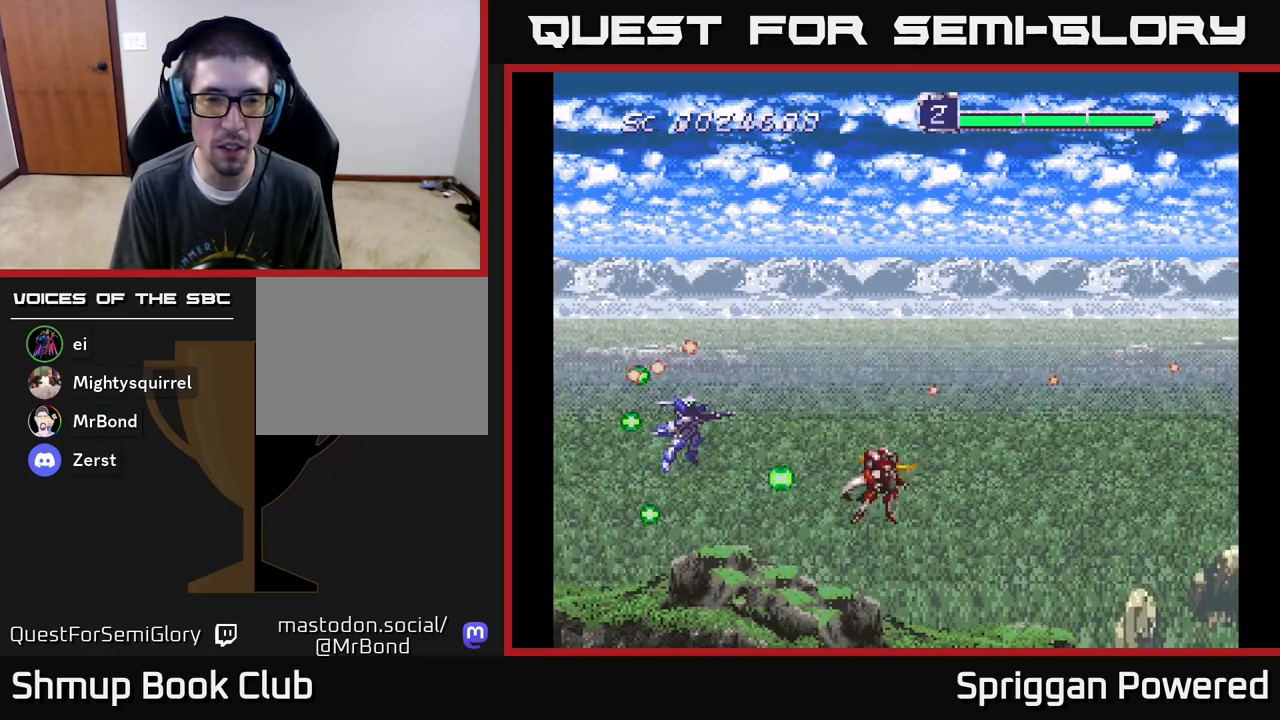
{"buttons": ["A"], "events": [[17, "A", "down"], [17, "DPAD_LEFT", "down"], [50, "DPAD_UP", "up"], [67, "DPAD_LEFT", "up"], [117, "A", "up"], [183, "A", "down"], [267, "DPAD_LEFT", "down"], [300, "A", "up"], [367, "DPAD_LEFT", "up"], [383, "A", "down"]]}
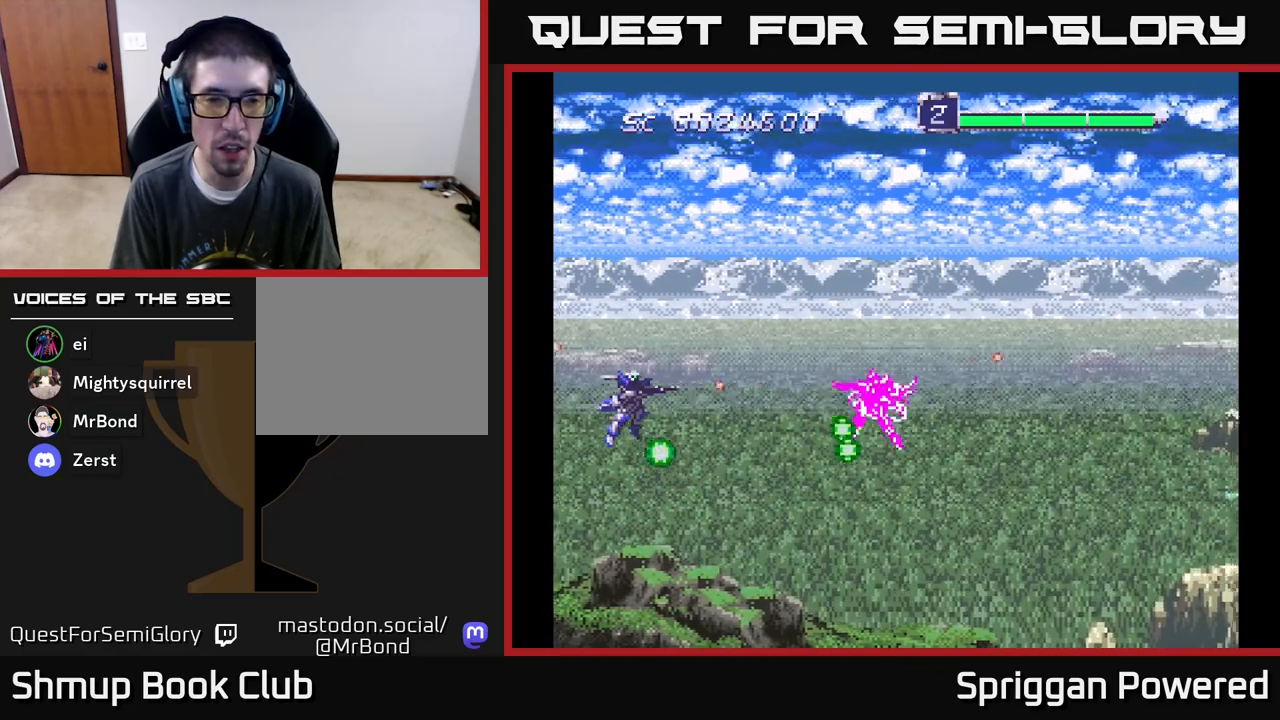
{"buttons": ["A"], "events": [[17, "A", "up"], [100, "A", "down"], [217, "A", "up"], [267, "A", "down"], [283, "DPAD_UP", "down"], [333, "DPAD_LEFT", "down"], [383, "A", "up"], [417, "DPAD_UP", "up"], [433, "DPAD_LEFT", "up"], [450, "A", "down"]]}
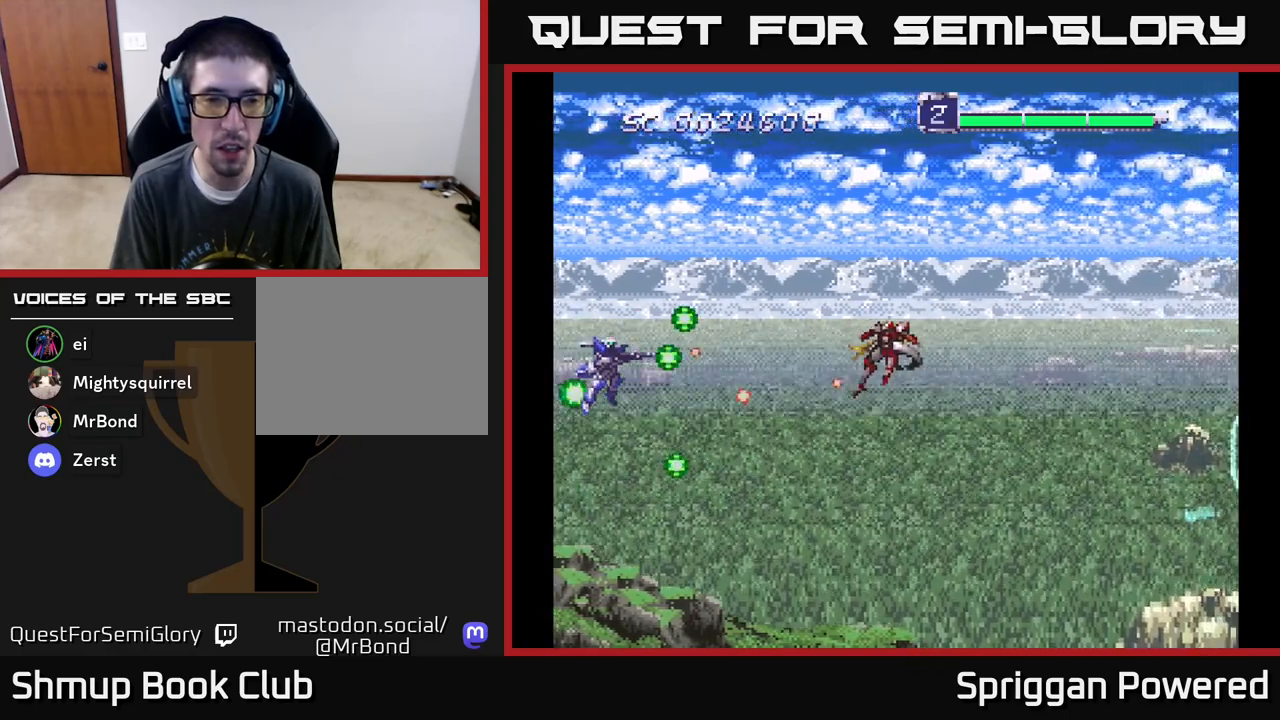
{"buttons": [], "events": [[67, "A", "up"], [150, "A", "down"], [250, "DPAD_UP", "down"], [300, "A", "up"], [350, "DPAD_UP", "up"], [367, "A", "down"], [467, "A", "up"]]}
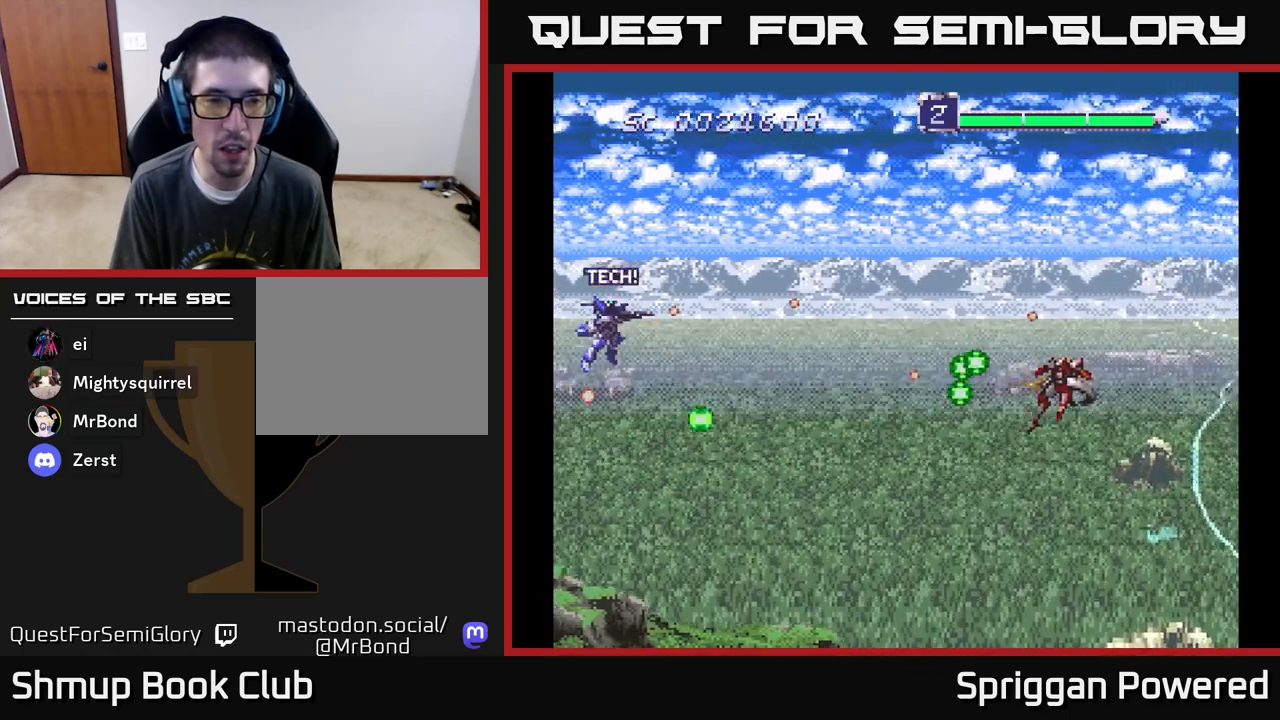
{"buttons": ["A", "DPAD_DOWN", "DPAD_RIGHT"], "events": [[50, "A", "down"], [100, "DPAD_DOWN", "down"], [133, "DPAD_LEFT", "down"], [167, "A", "up"], [167, "DPAD_LEFT", "up"], [233, "A", "down"], [300, "DPAD_DOWN", "up"], [350, "A", "up"], [433, "A", "down"], [450, "DPAD_RIGHT", "down"], [467, "DPAD_DOWN", "down"]]}
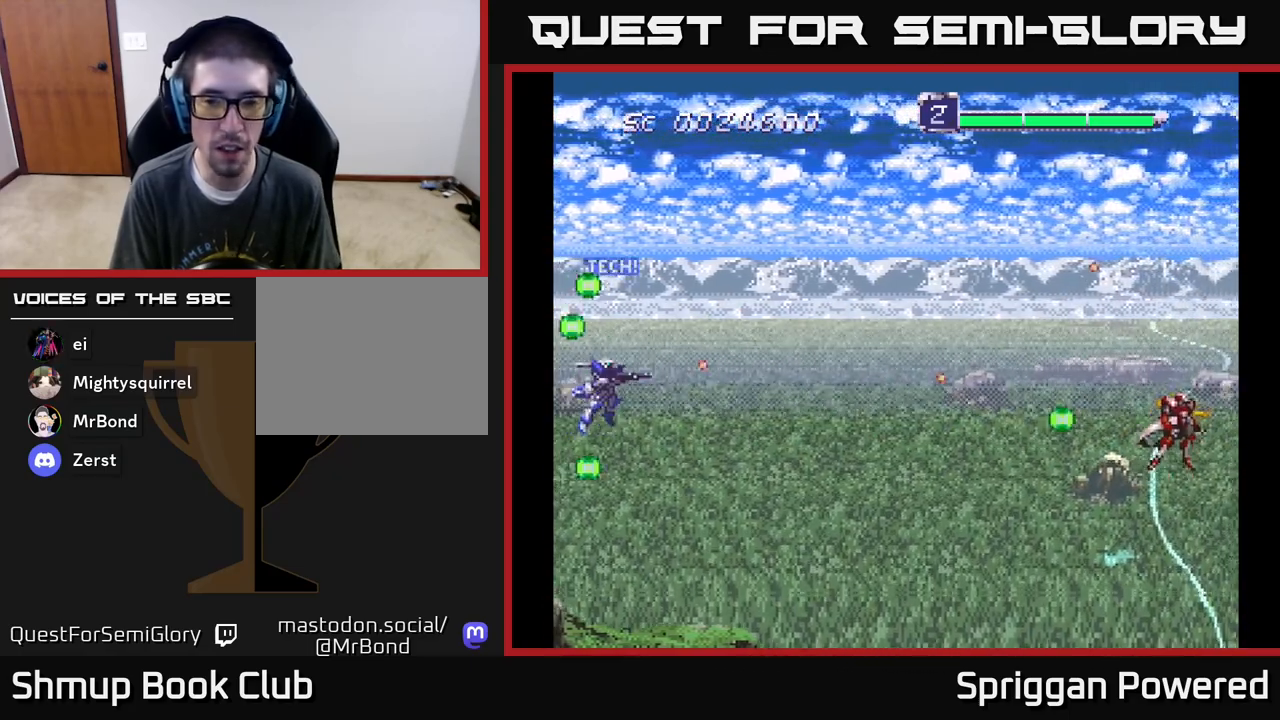
{"buttons": ["A", "DPAD_RIGHT"], "events": [[33, "A", "up"], [100, "A", "down"], [217, "A", "up"], [217, "DPAD_DOWN", "up"], [283, "A", "down"], [417, "A", "up"], [467, "A", "down"]]}
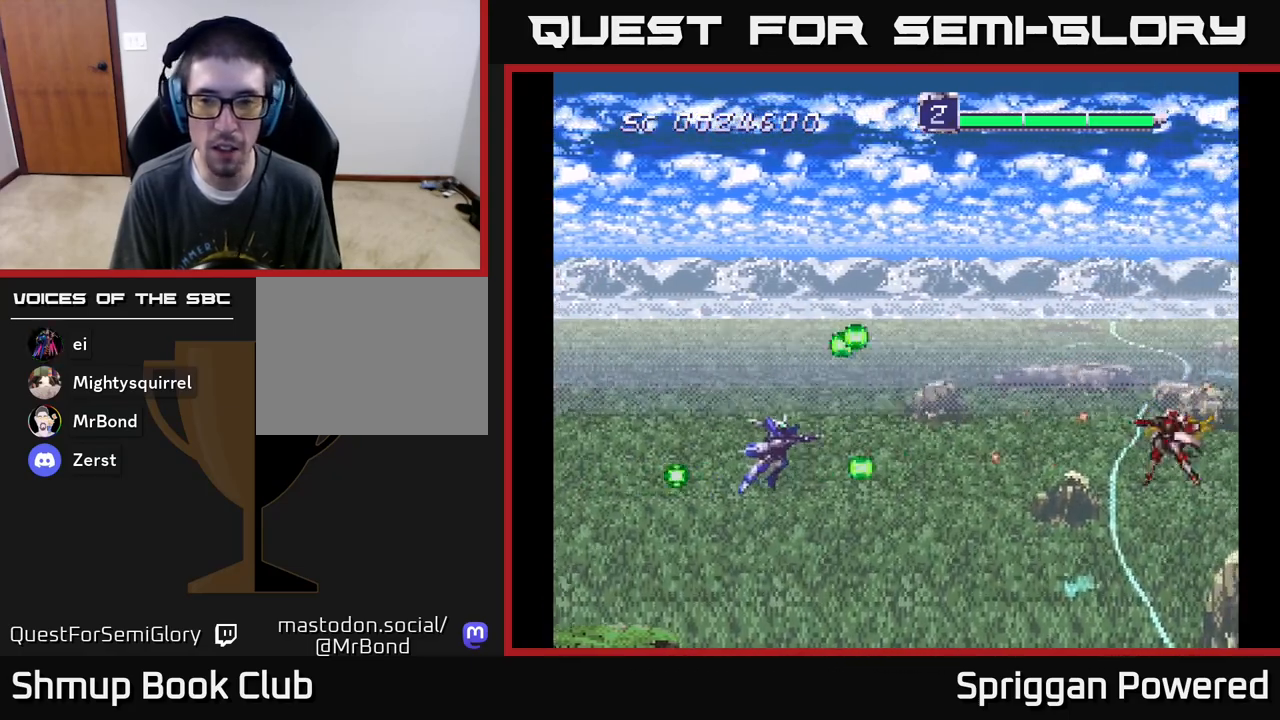
{"buttons": ["DPAD_LEFT"], "events": [[50, "DPAD_DOWN", "down"], [100, "A", "up"], [167, "A", "down"], [250, "DPAD_DOWN", "up"], [283, "A", "up"], [350, "A", "down"], [383, "DPAD_RIGHT", "up"], [400, "DPAD_LEFT", "down"], [467, "A", "up"]]}
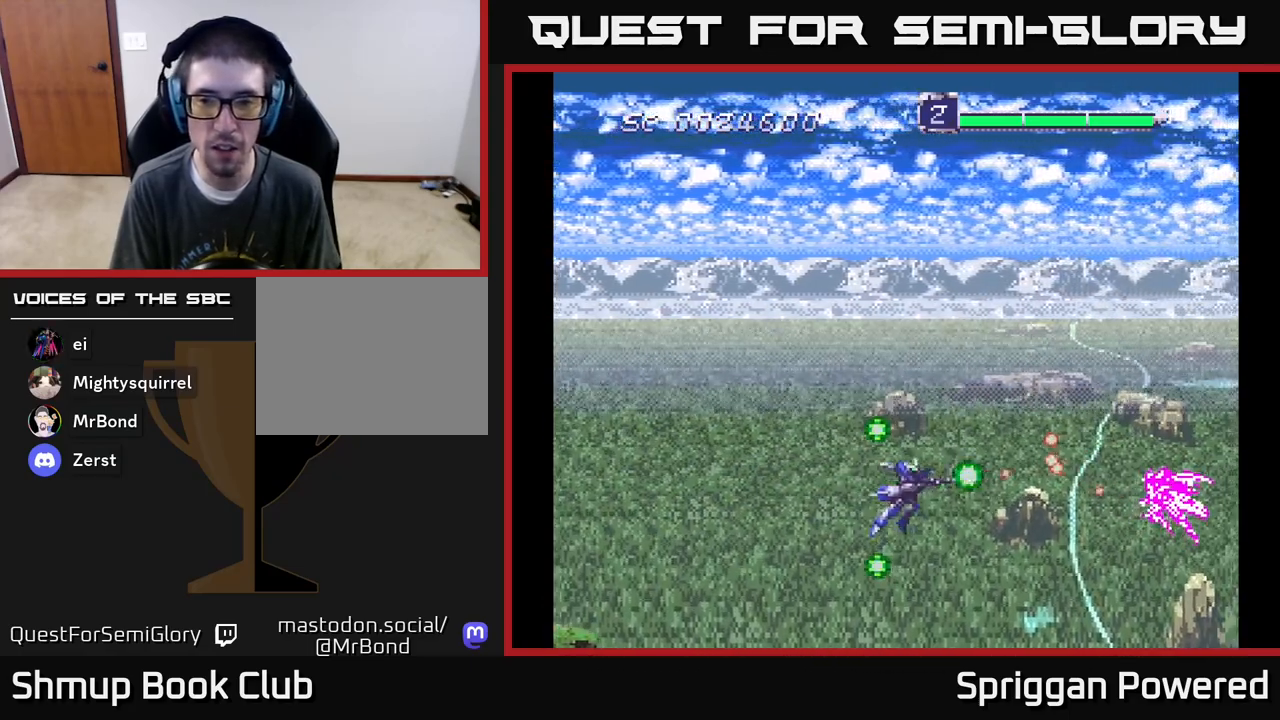
{"buttons": ["A", "DPAD_UP", "DPAD_LEFT"], "events": [[17, "A", "down"], [150, "A", "up"], [217, "A", "down"], [300, "DPAD_LEFT", "up"], [333, "A", "up"], [350, "DPAD_UP", "down"], [400, "A", "down"], [417, "DPAD_LEFT", "down"]]}
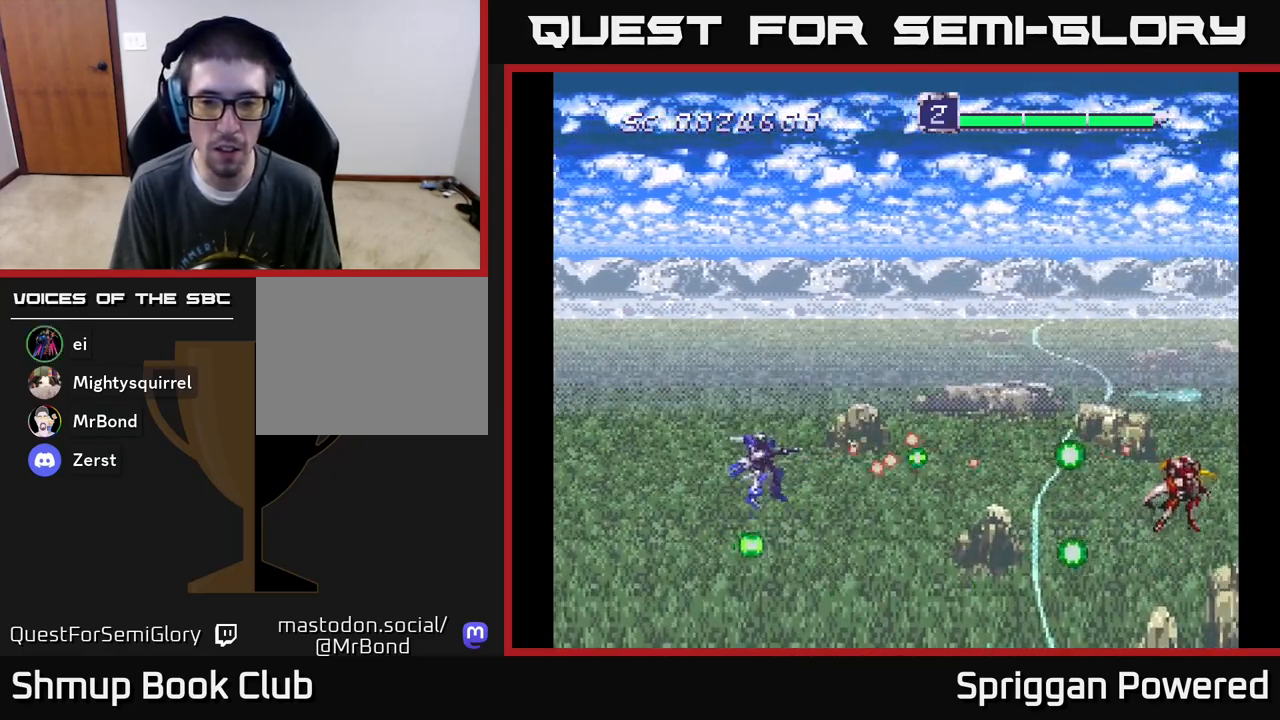
{"buttons": [], "events": [[17, "A", "up"], [33, "DPAD_UP", "up"], [67, "DPAD_LEFT", "up"], [100, "A", "down"], [217, "A", "up"], [233, "DPAD_LEFT", "down"], [267, "DPAD_UP", "down"], [283, "A", "down"], [417, "A", "up"], [450, "DPAD_UP", "up"], [467, "DPAD_LEFT", "up"]]}
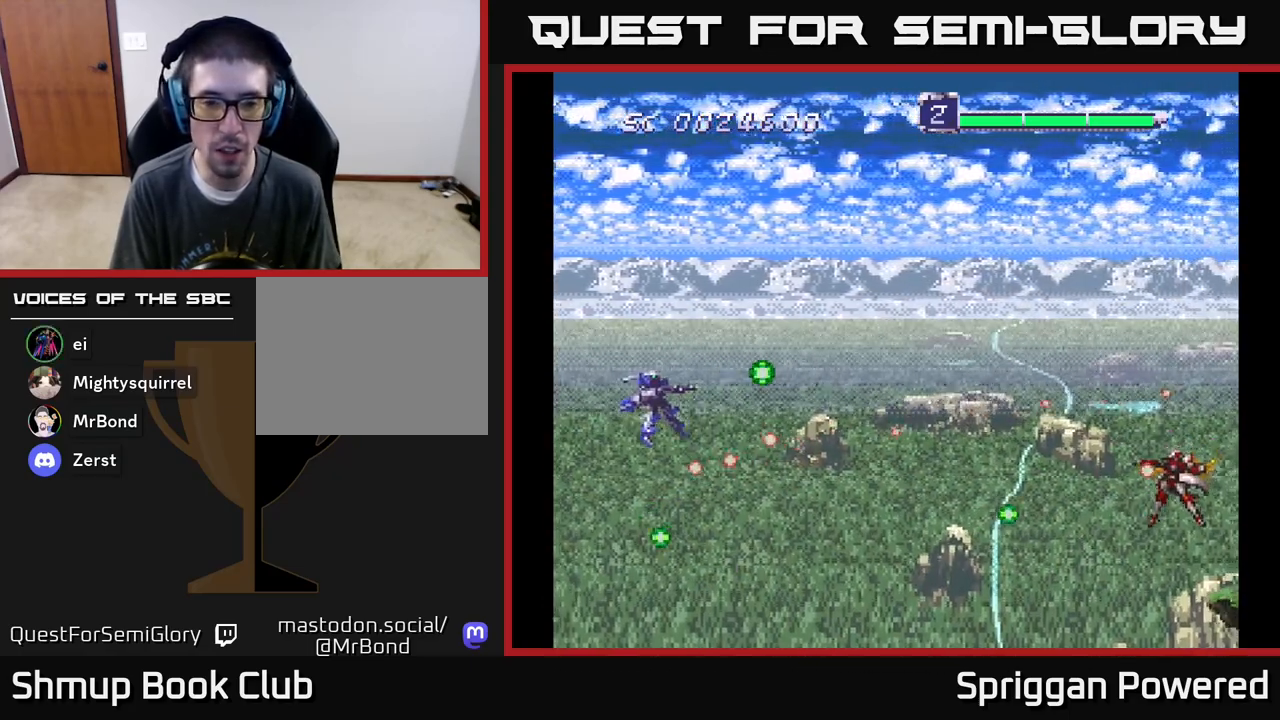
{"buttons": ["A", "DPAD_UP", "DPAD_LEFT"], "events": [[17, "A", "down"], [133, "A", "up"], [267, "A", "down"], [267, "DPAD_LEFT", "down"], [383, "A", "up"], [450, "A", "down"], [467, "DPAD_UP", "down"]]}
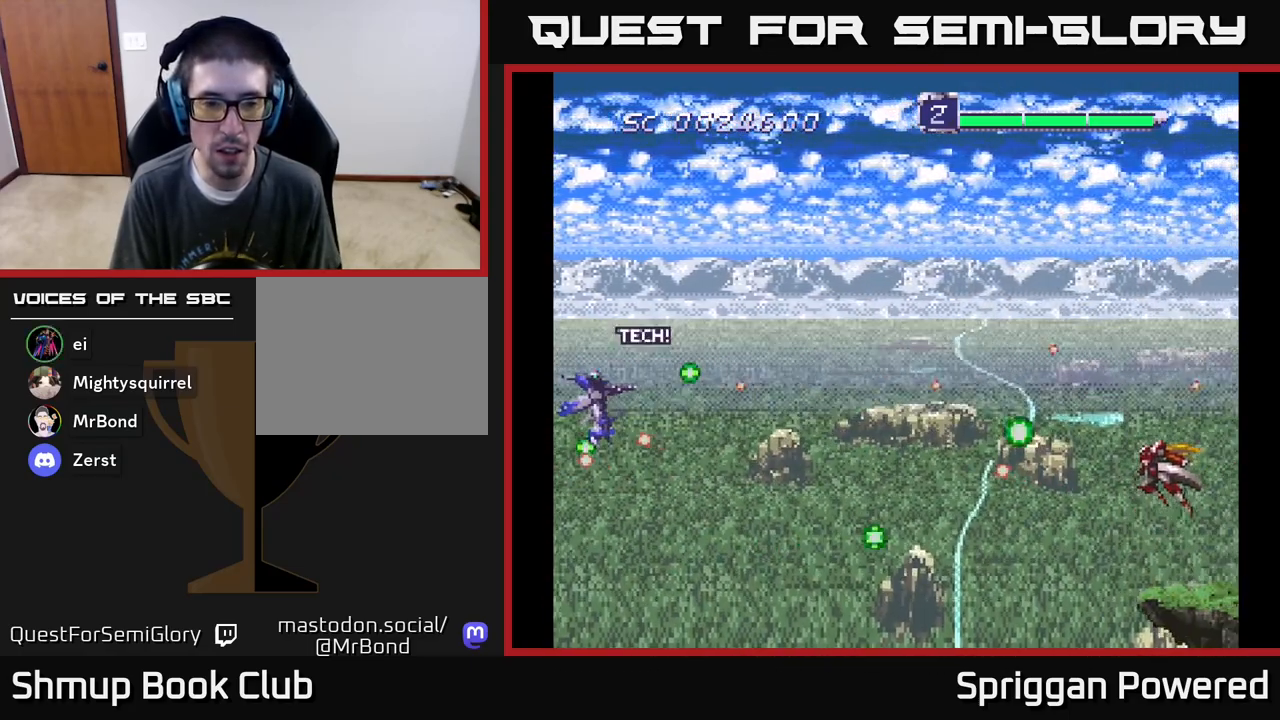
{"buttons": ["DPAD_RIGHT"]}
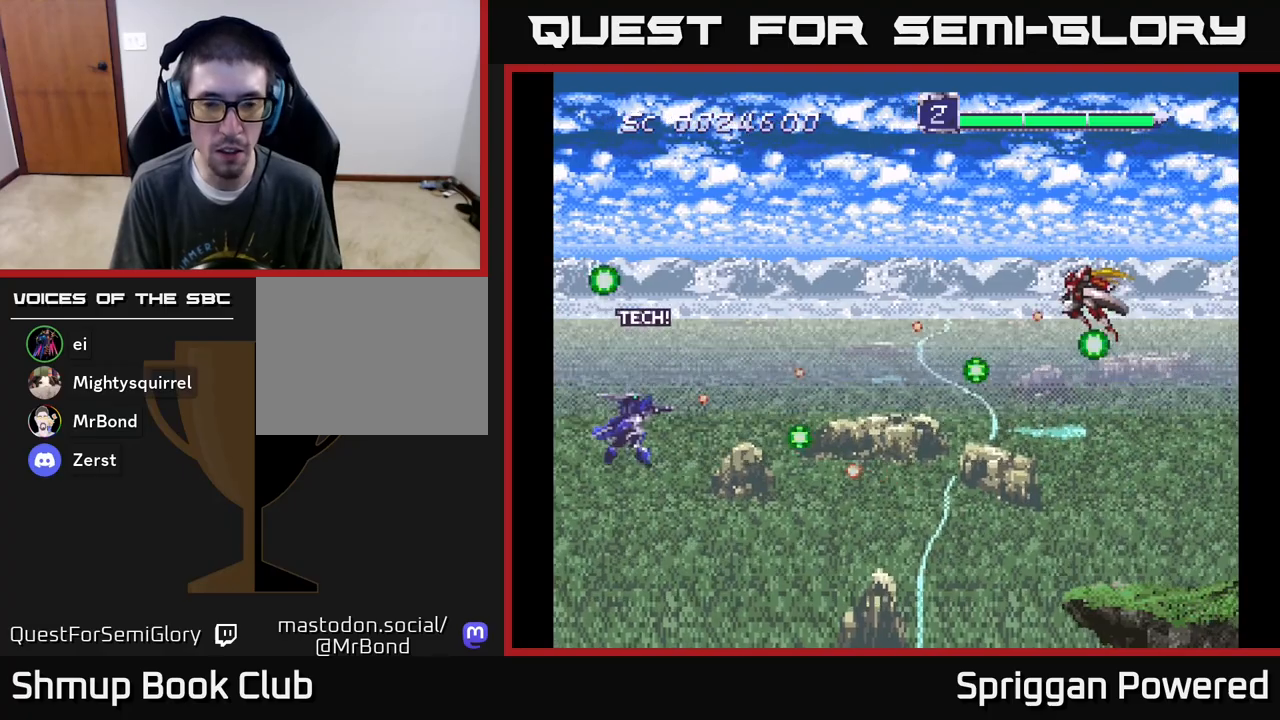
{"buttons": ["A"], "events": [[17, "A", "down"], [33, "DPAD_RIGHT", "up"], [150, "A", "up"], [217, "A", "down"], [233, "DPAD_LEFT", "down"], [233, "DPAD_UP", "down"], [317, "DPAD_UP", "up"], [333, "A", "up"], [333, "DPAD_LEFT", "up"], [417, "A", "down"]]}
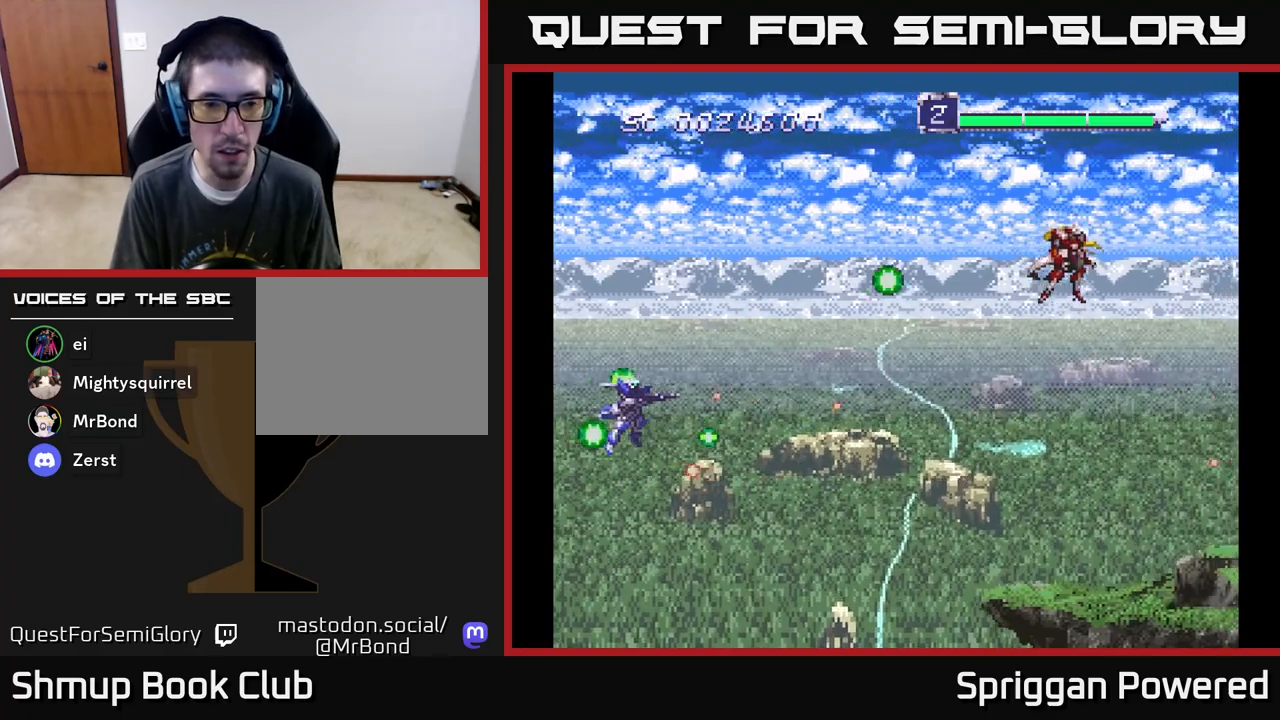
{"buttons": ["A"], "events": [[50, "A", "up"], [50, "DPAD_DOWN", "down"], [83, "DPAD_DOWN", "up"], [133, "A", "down"], [233, "A", "up"], [300, "A", "down"], [417, "A", "up"], [483, "A", "down"]]}
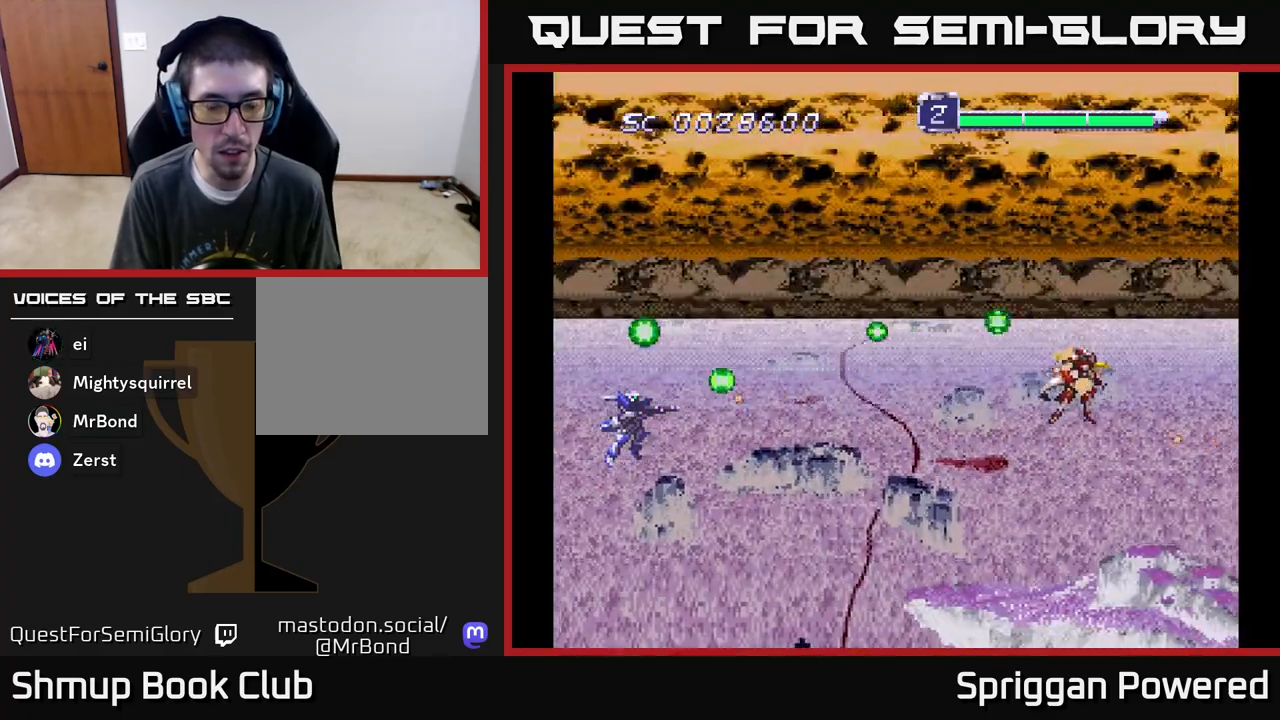
{"buttons": ["DPAD_RIGHT"], "events": [[33, "DPAD_RIGHT", "down"], [67, "DPAD_DOWN", "down"], [100, "A", "up"], [167, "A", "down"], [283, "A", "up"], [317, "DPAD_DOWN", "up"], [350, "A", "down"], [450, "A", "up"]]}
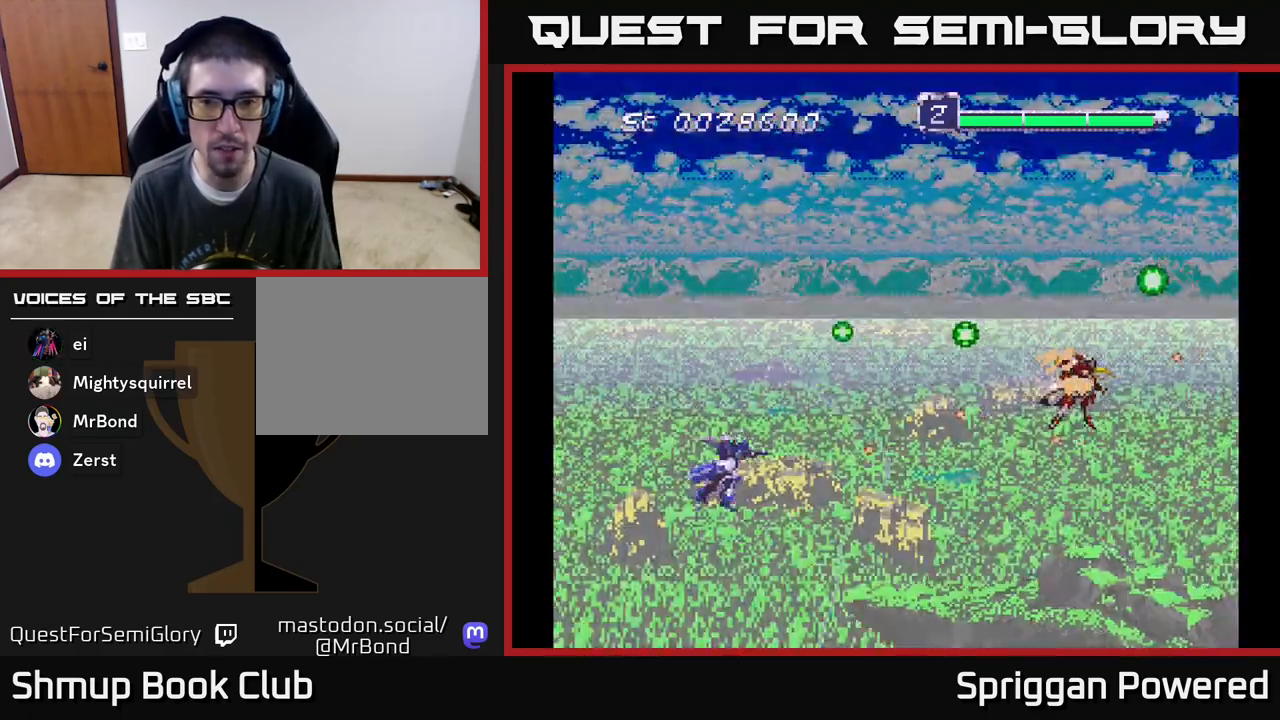
{"buttons": [], "events": [[33, "DPAD_UP", "down"], [83, "DPAD_UP", "up"], [333, "DPAD_RIGHT", "up"]]}
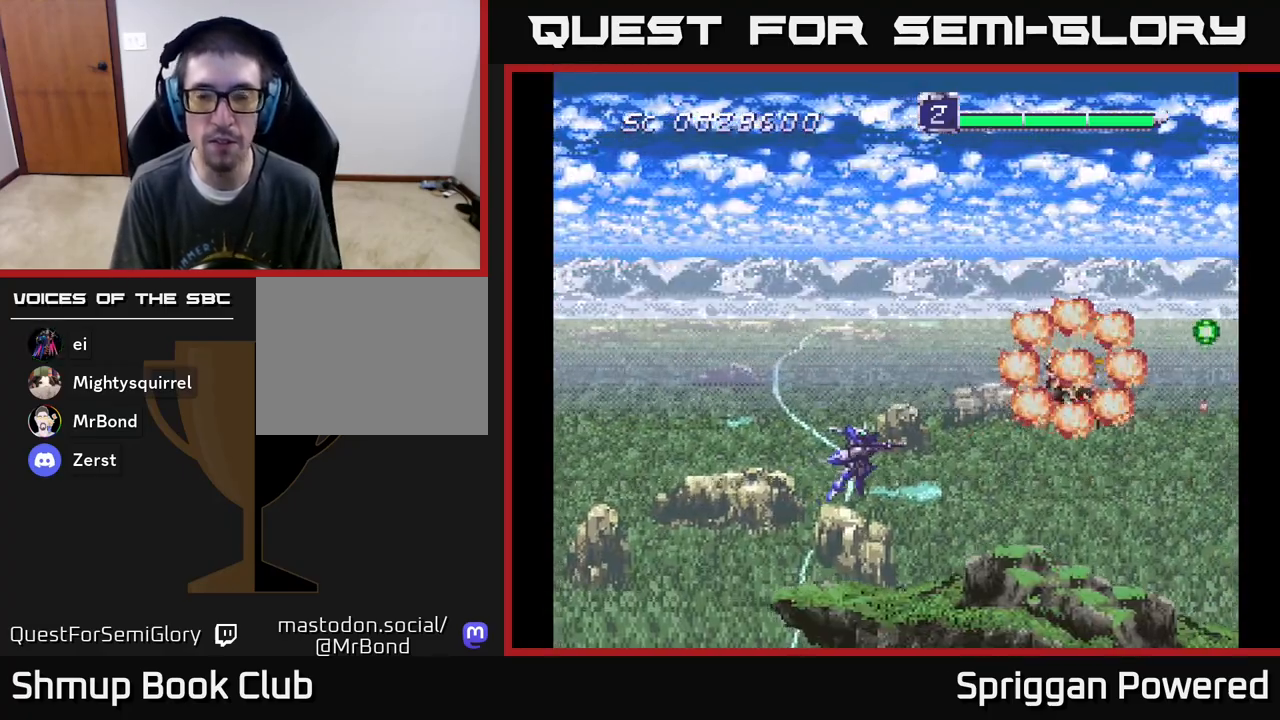
{"buttons": ["DPAD_UP", "DPAD_LEFT"], "events": [[183, "DPAD_UP", "down"], [217, "DPAD_LEFT", "down"], [383, "DPAD_UP", "up"], [483, "DPAD_UP", "down"]]}
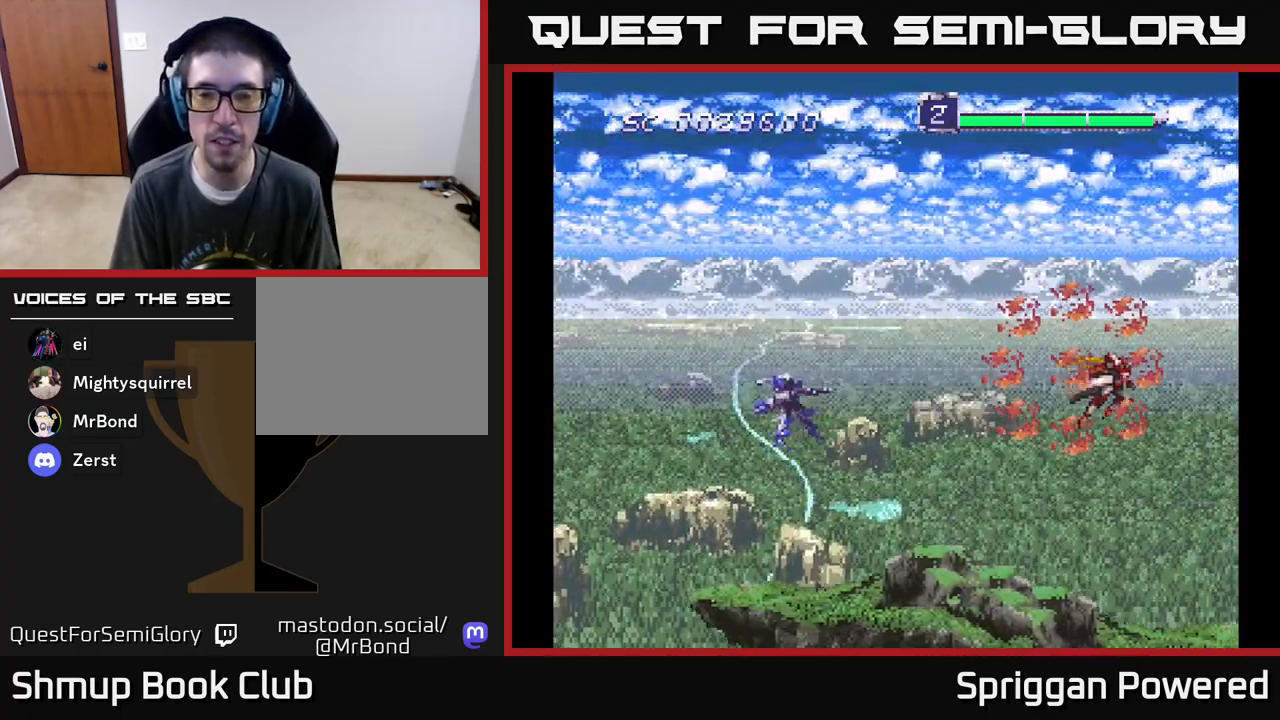
{"buttons": ["A", "DPAD_DOWN"], "events": [[50, "DPAD_LEFT", "up"], [117, "DPAD_RIGHT", "down"], [133, "DPAD_UP", "up"], [300, "DPAD_DOWN", "down"], [333, "DPAD_RIGHT", "up"], [367, "A", "down"]]}
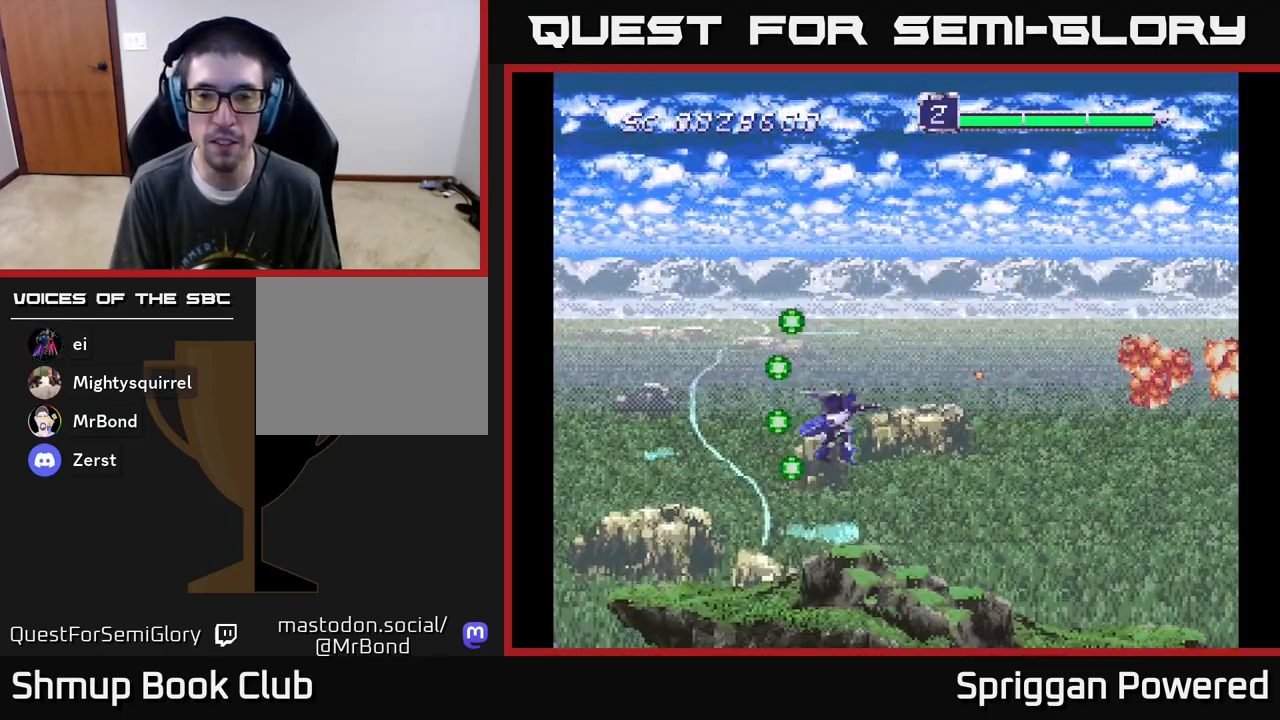
{"buttons": ["DPAD_UP"], "events": [[17, "A", "up"], [83, "A", "down"], [233, "A", "up"], [317, "DPAD_RIGHT", "down"], [333, "A", "down"], [350, "DPAD_DOWN", "up"], [400, "DPAD_RIGHT", "up"], [400, "DPAD_UP", "down"], [433, "A", "up"]]}
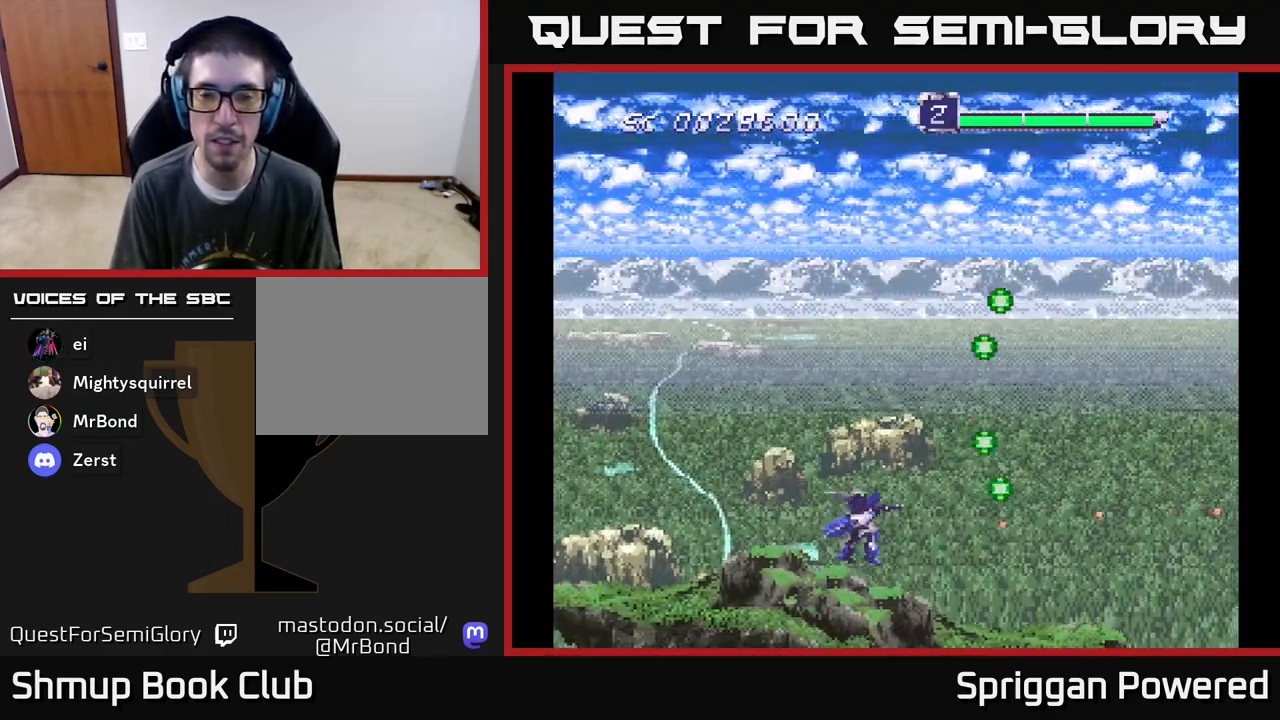
{"buttons": ["A", "DPAD_UP"], "events": [[50, "A", "down"], [133, "A", "up"], [233, "A", "down"], [300, "A", "up"], [400, "A", "down"]]}
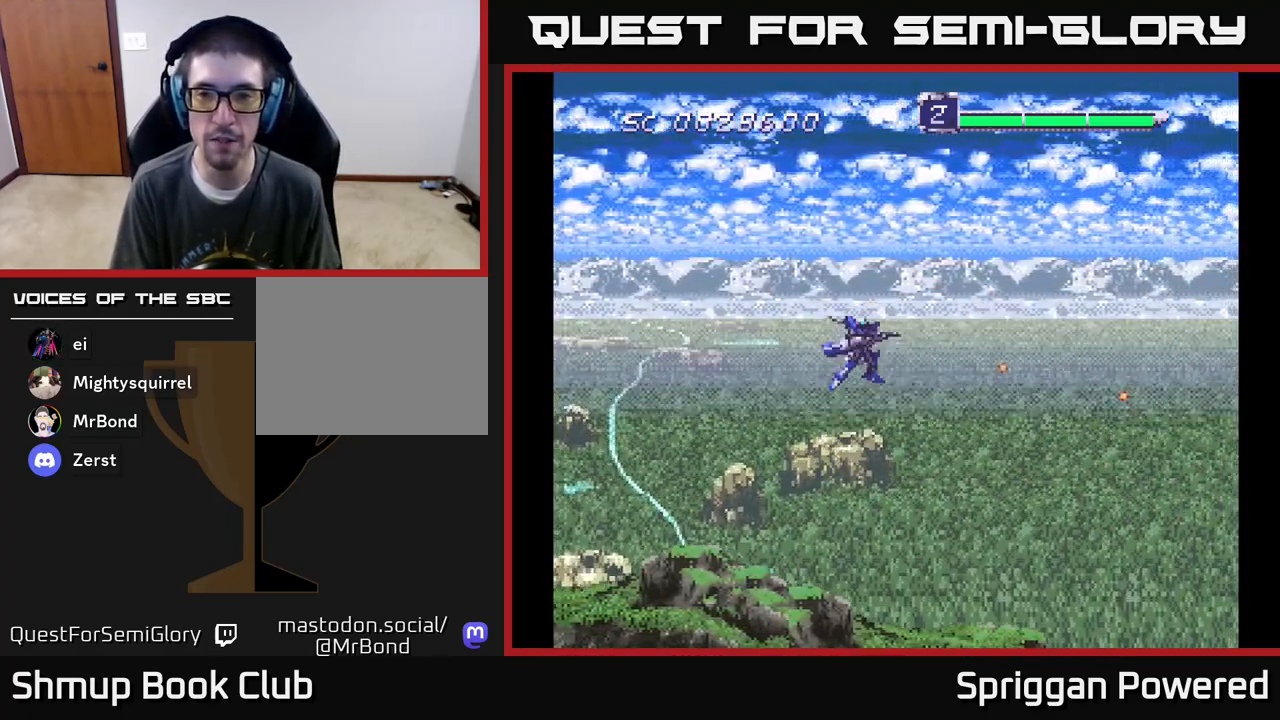
{"buttons": ["A"], "events": [[17, "A", "up"], [100, "A", "down"], [200, "A", "up"], [283, "A", "down"], [400, "A", "up"], [500, "A", "down"], [500, "DPAD_UP", "up"]]}